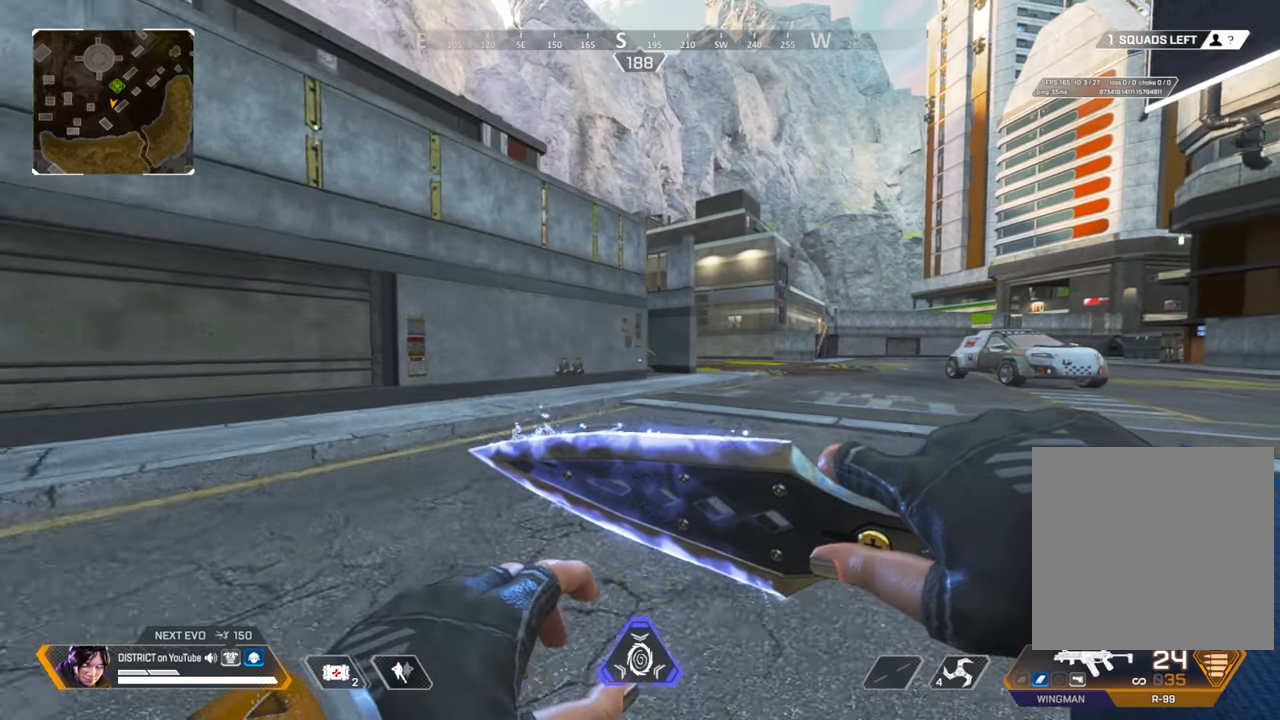
Gameplay with a controller (Xbox layout); each line is a JSON object with the inputs held at the frame after it. "events" lists button and stick changes between this image and that frame as [ms after this image, input, new state], when the widget could be followed in between.
{"buttons": [], "left_stick": "center", "right_stick": "center", "events": [[283, "left_stick", "center"]]}
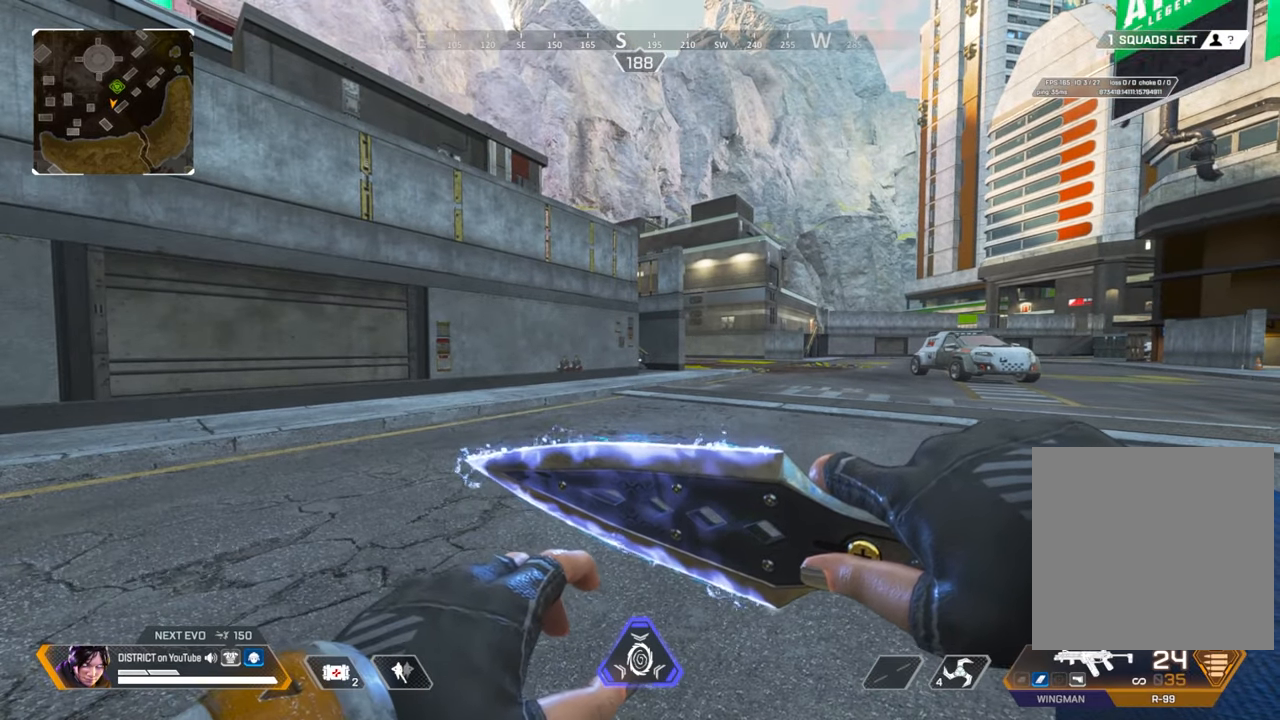
{"buttons": [], "left_stick": "center", "right_stick": "center", "events": []}
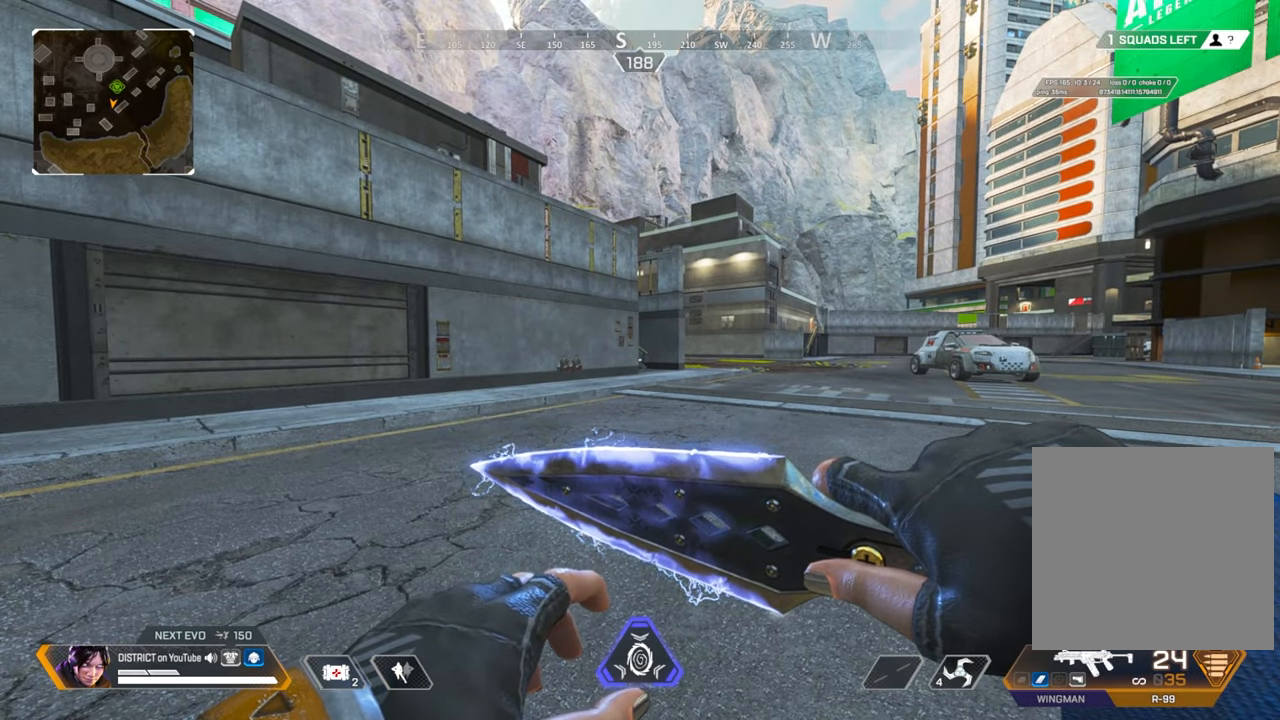
{"buttons": [], "left_stick": "center", "right_stick": "center", "events": []}
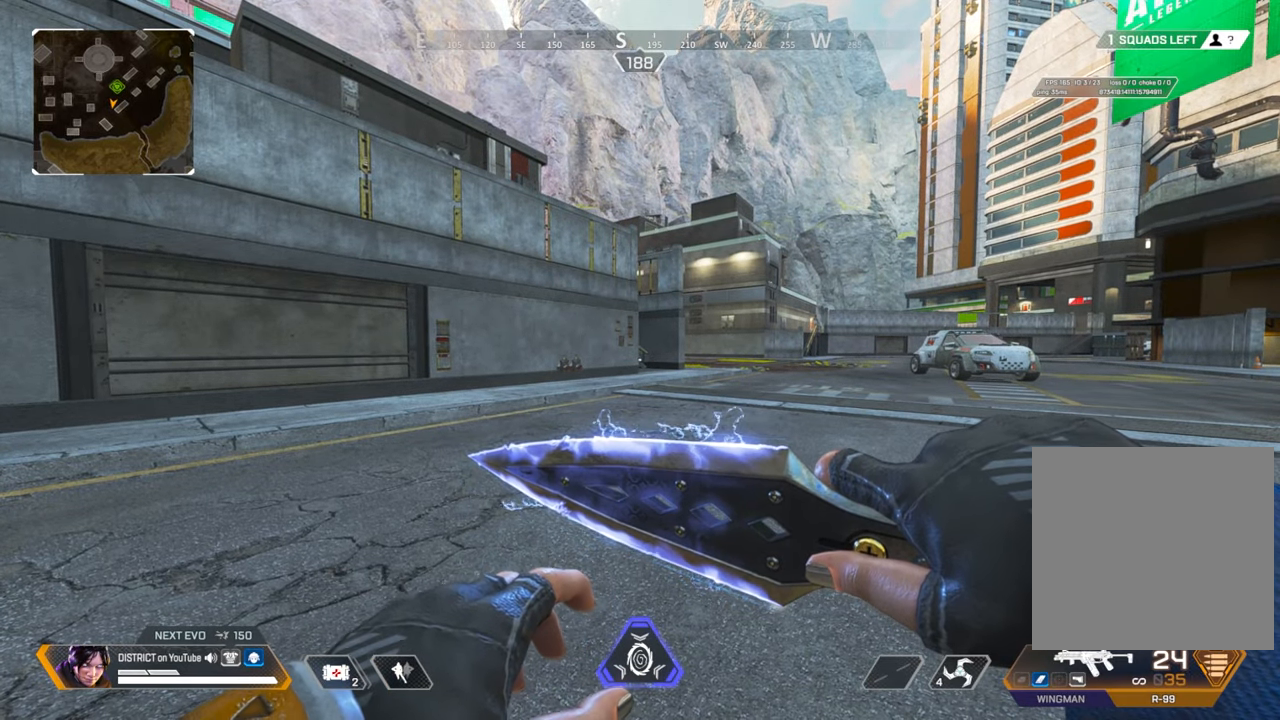
{"buttons": [], "left_stick": "center", "right_stick": "center", "events": []}
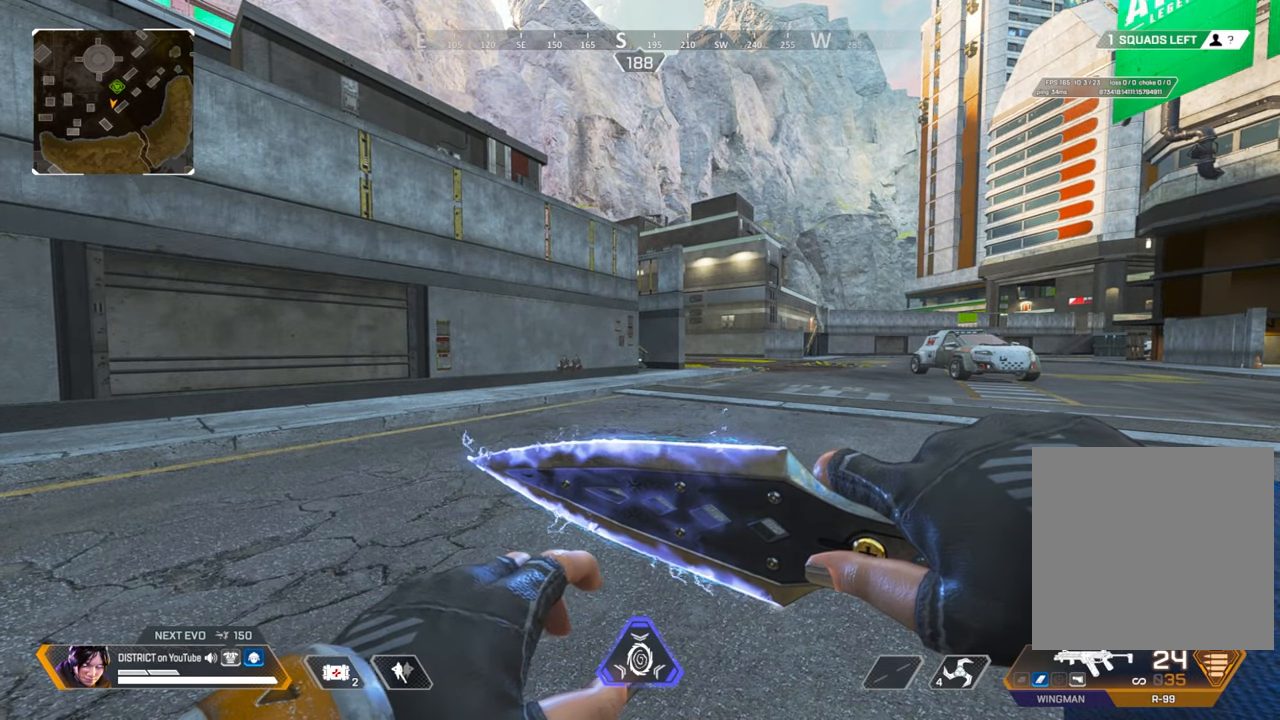
{"buttons": [], "left_stick": "center", "right_stick": "center", "events": []}
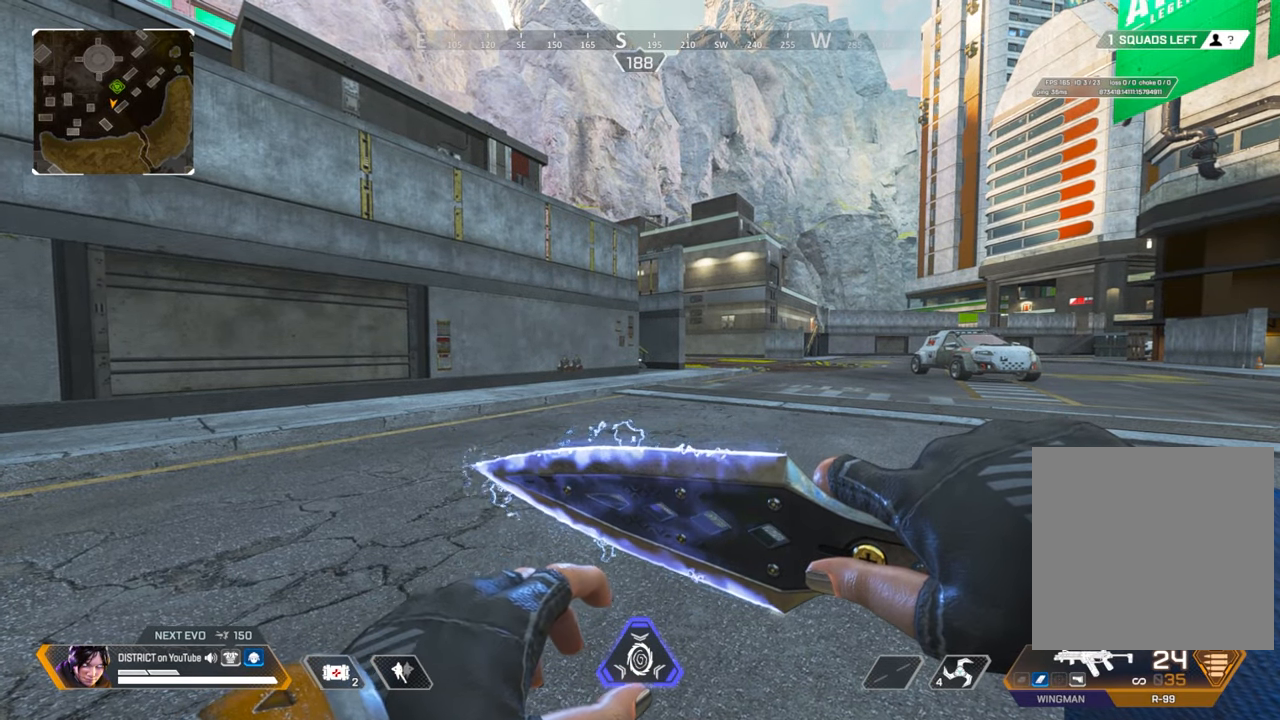
{"buttons": [], "left_stick": "center", "right_stick": "center", "events": []}
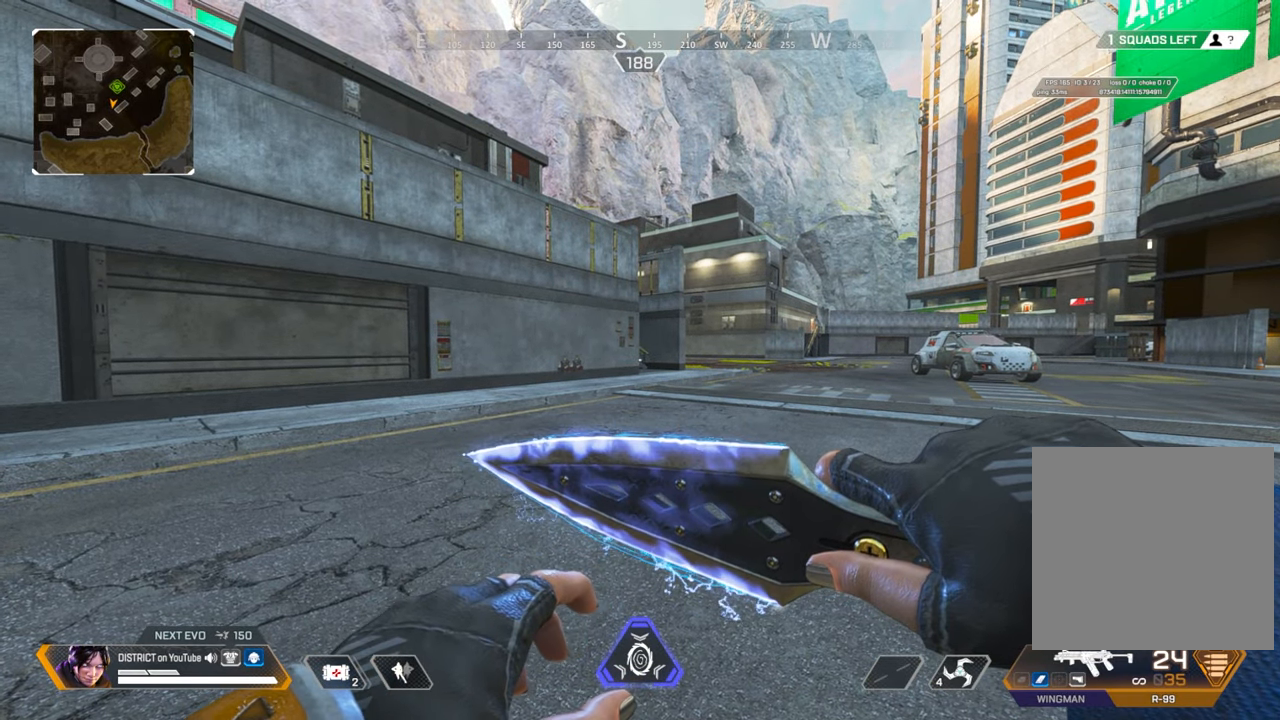
{"buttons": [], "left_stick": "center", "right_stick": "center", "events": []}
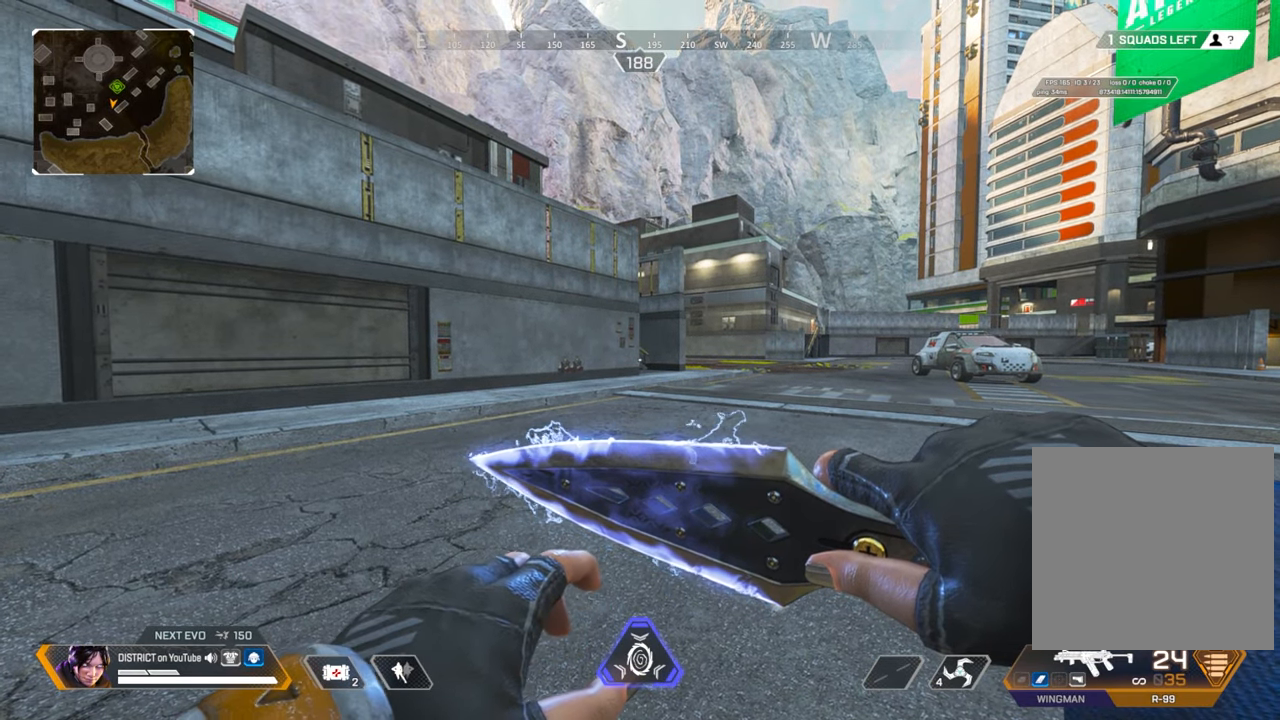
{"buttons": [], "left_stick": "center", "right_stick": "center", "events": []}
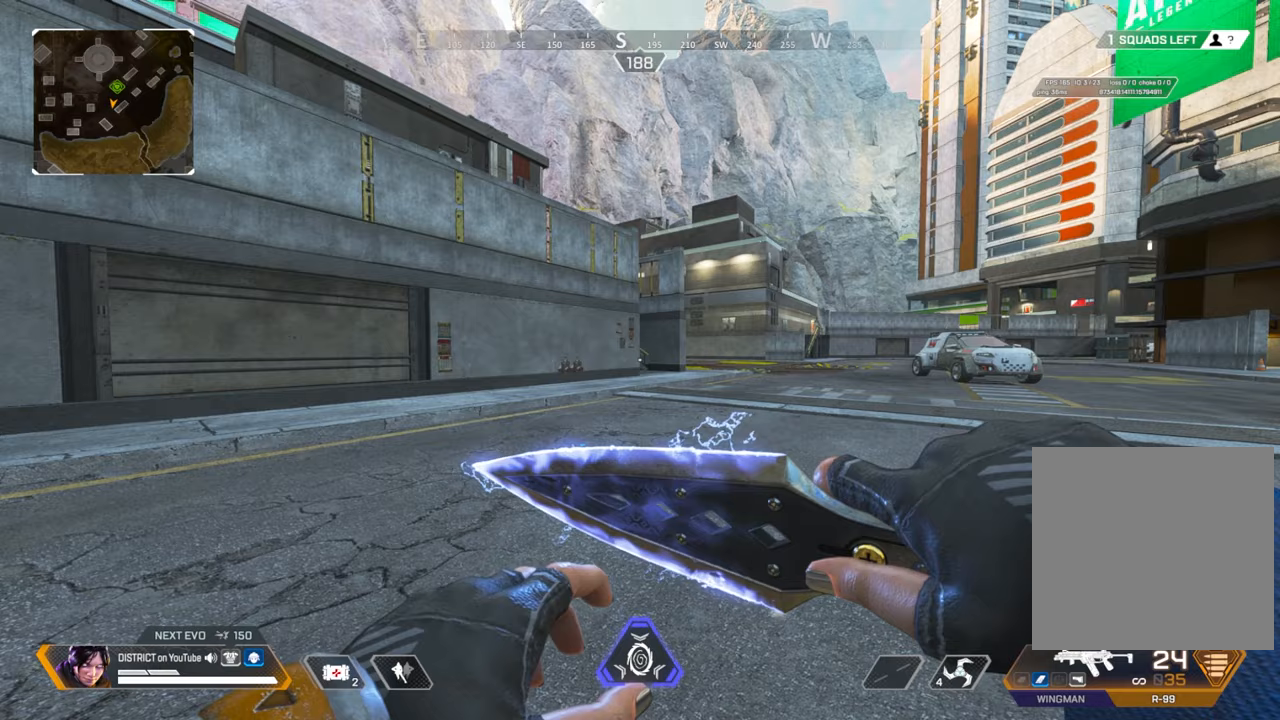
{"buttons": [], "left_stick": "up", "right_stick": "center", "events": [[200, "left_stick", "up-left"], [250, "left_stick", "center"], [350, "left_stick", "up"]]}
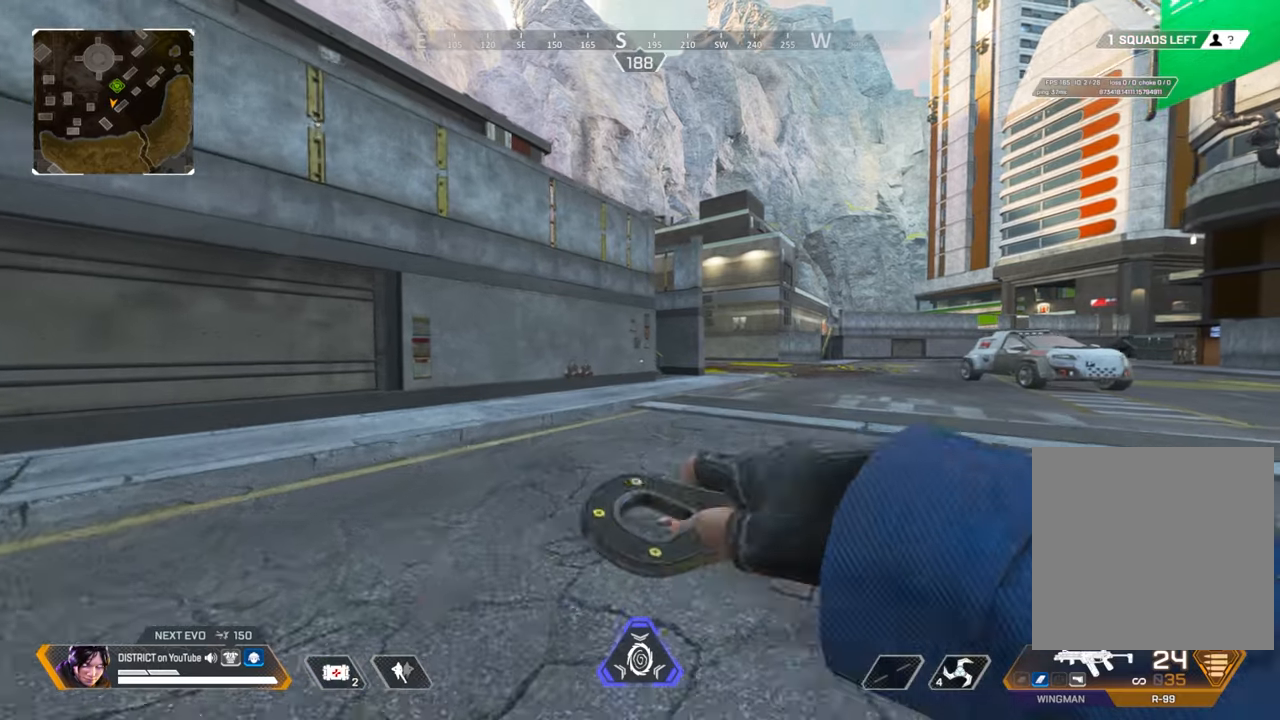
{"buttons": [], "left_stick": "up", "right_stick": "center", "events": []}
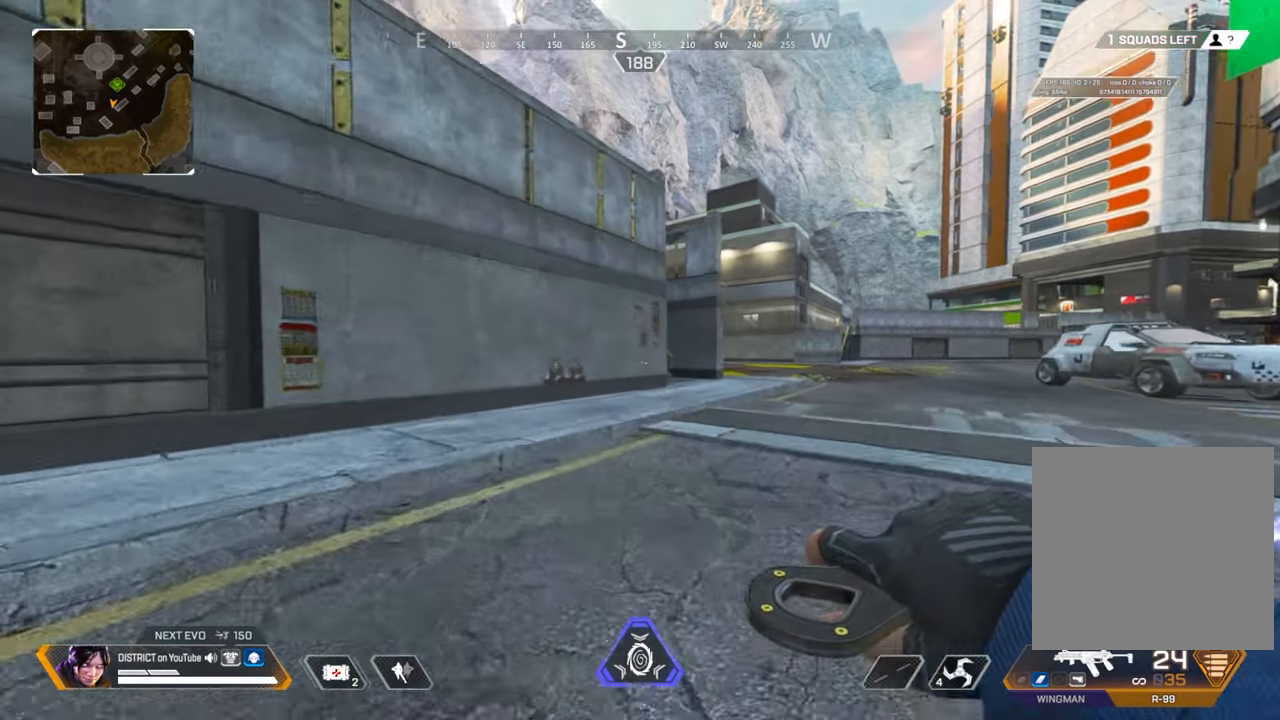
{"buttons": ["Y"], "left_stick": "up", "right_stick": "center", "events": [[483, "Y", "down"]]}
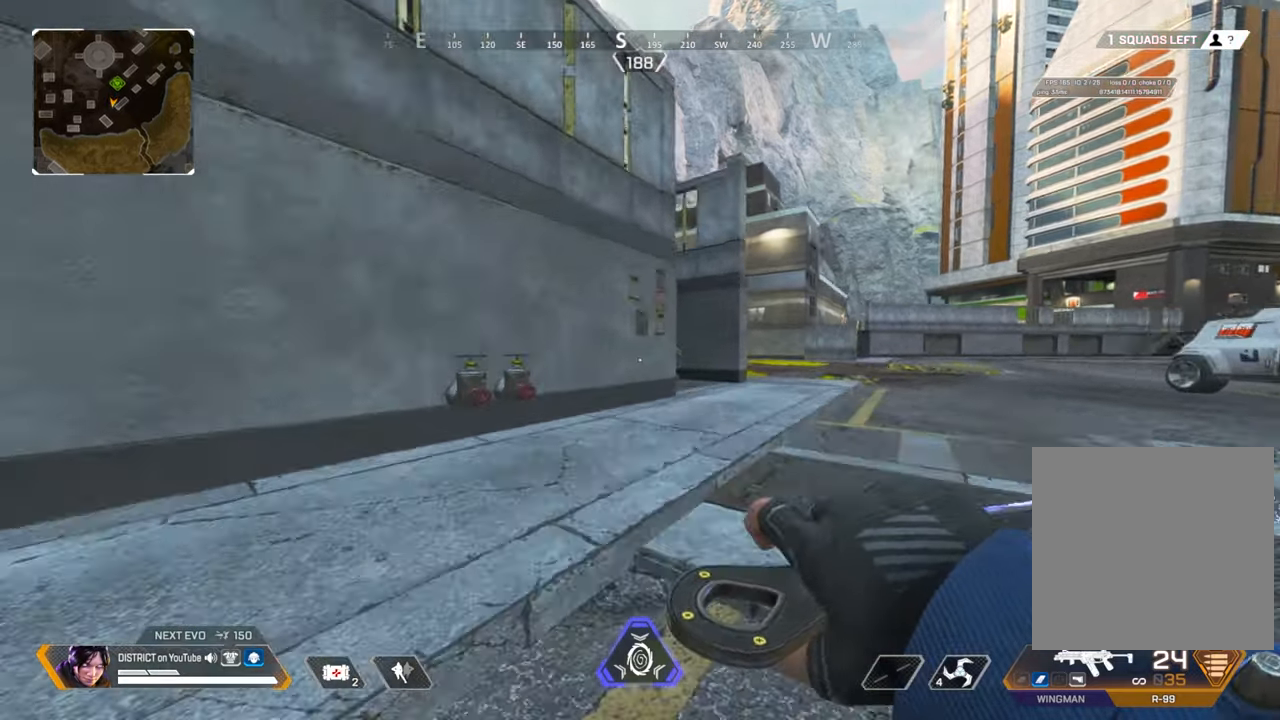
{"buttons": [], "left_stick": "right", "right_stick": "center", "events": [[200, "left_stick", "left"], [250, "A", "down"], [317, "Y", "up"], [317, "right_stick", "left"], [367, "A", "up"], [367, "left_stick", "right"], [483, "right_stick", "center"]]}
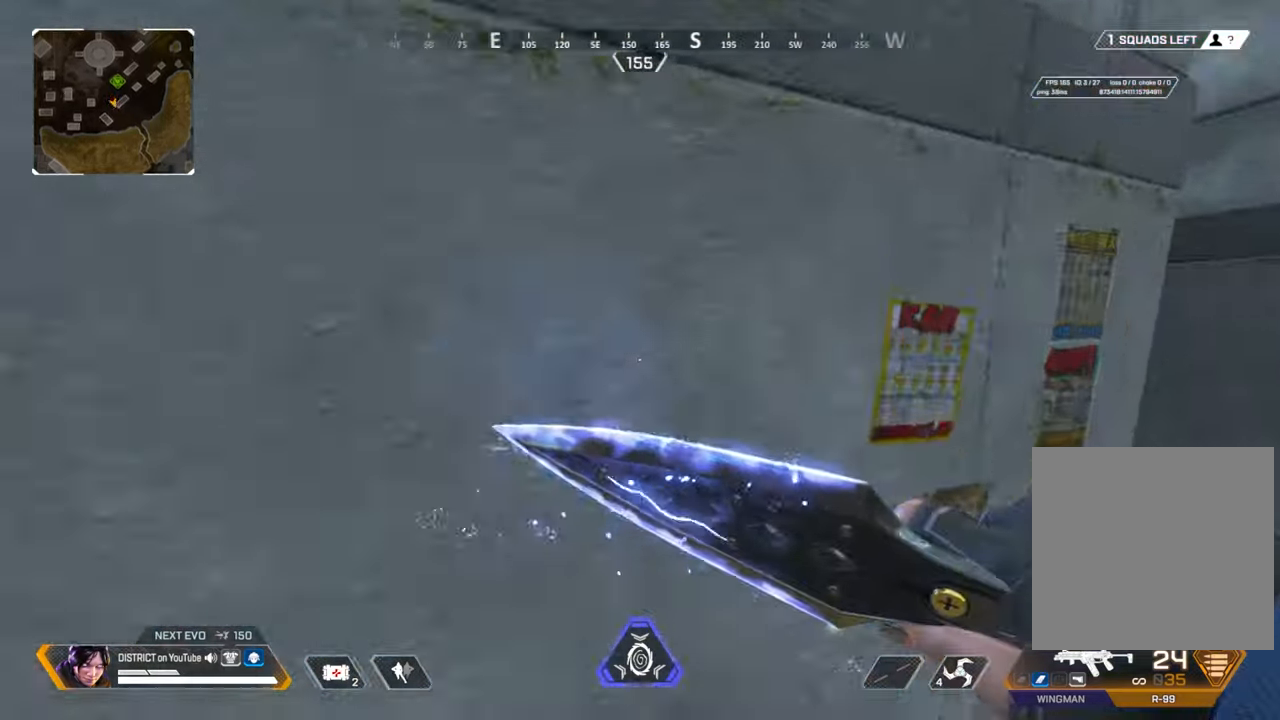
{"buttons": ["A", "L3"], "left_stick": "right", "right_stick": "right", "events": [[100, "right_stick", "right"], [133, "A", "down"], [150, "L3", "down"]]}
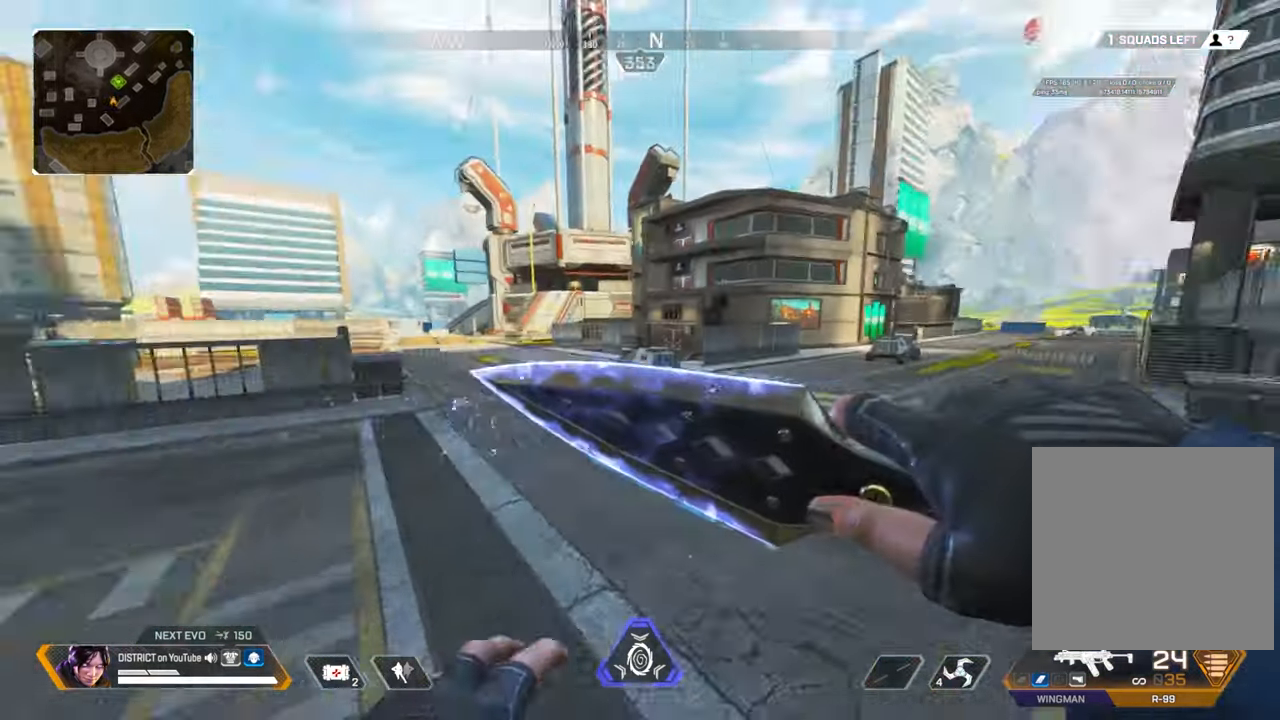
{"buttons": [], "left_stick": "up", "right_stick": "center", "events": [[50, "L3", "up"], [83, "A", "up"], [133, "right_stick", "center"], [433, "left_stick", "up"]]}
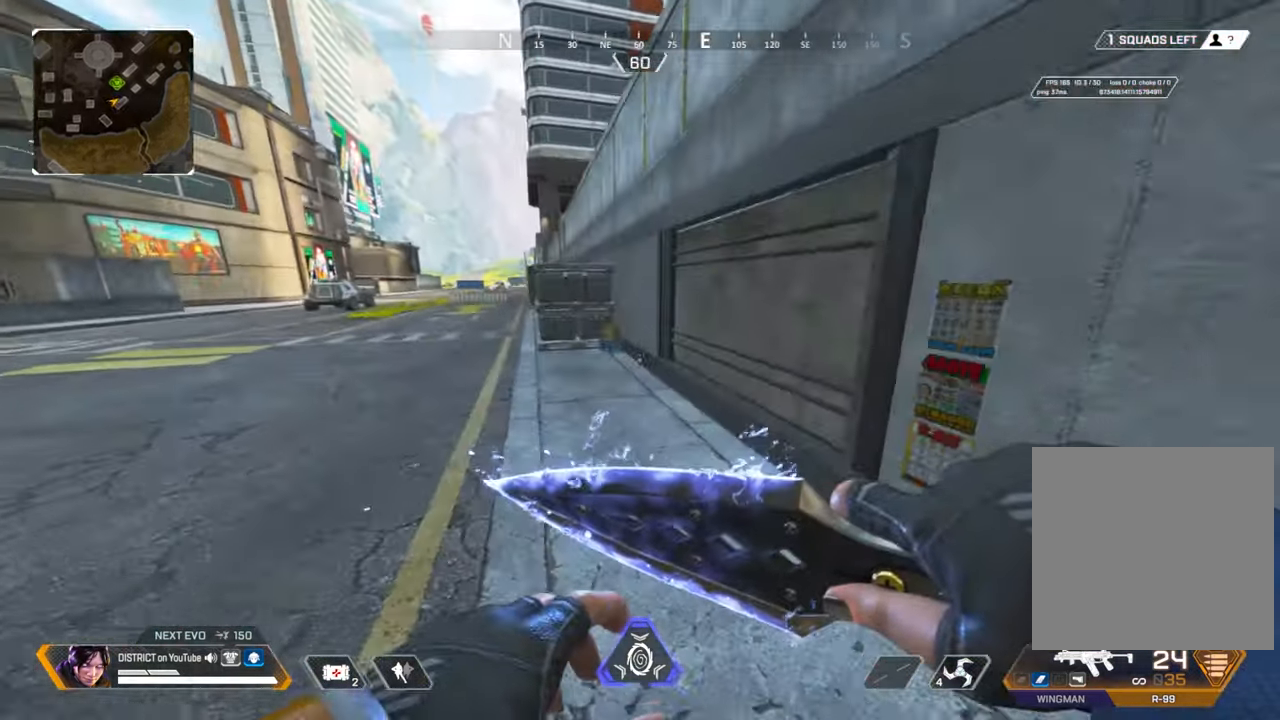
{"buttons": [], "left_stick": "up-right", "right_stick": "center", "events": [[133, "A", "down"], [200, "left_stick", "up-right"], [250, "A", "up"]]}
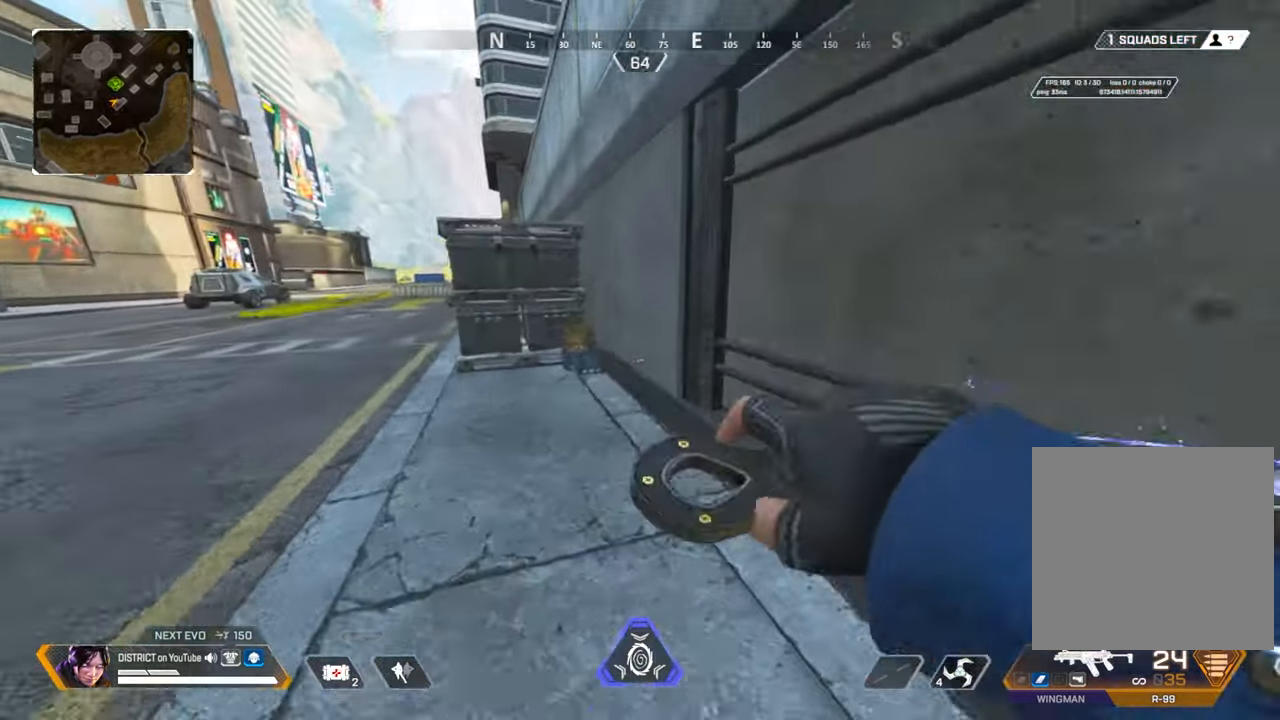
{"buttons": ["A"], "left_stick": "down-right", "right_stick": "center", "events": [[200, "A", "down"], [317, "A", "up"], [317, "right_stick", "right"], [483, "left_stick", "down-right"], [500, "A", "down"], [500, "right_stick", "center"]]}
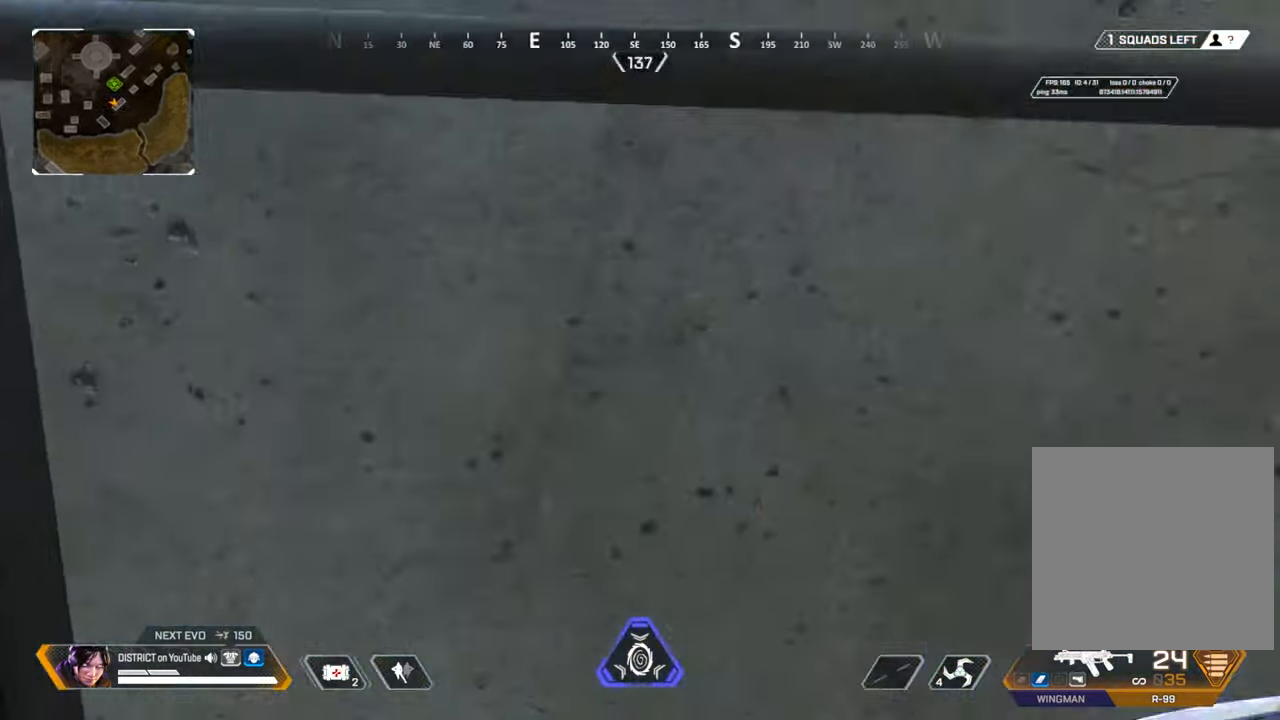
{"buttons": [], "left_stick": "down-right", "right_stick": "center", "events": [[17, "left_stick", "down"], [117, "A", "up"], [383, "left_stick", "down-right"]]}
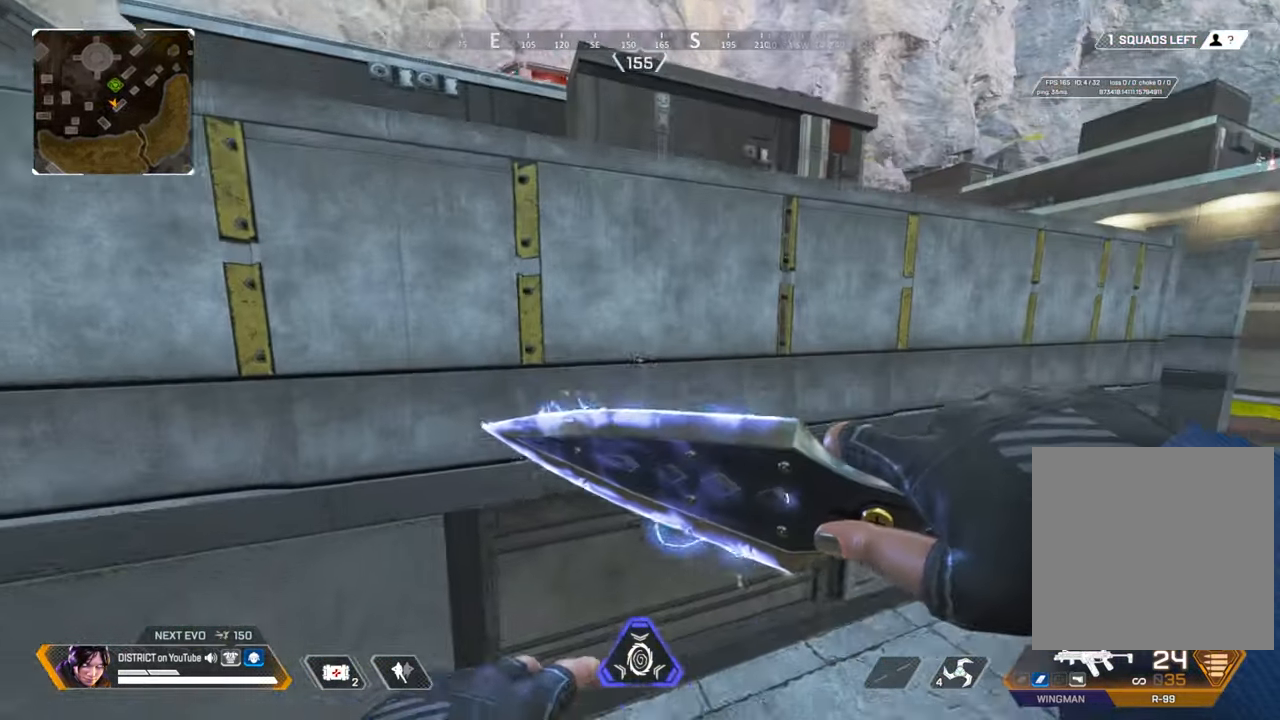
{"buttons": [], "left_stick": "center", "right_stick": "center", "events": [[283, "left_stick", "center"]]}
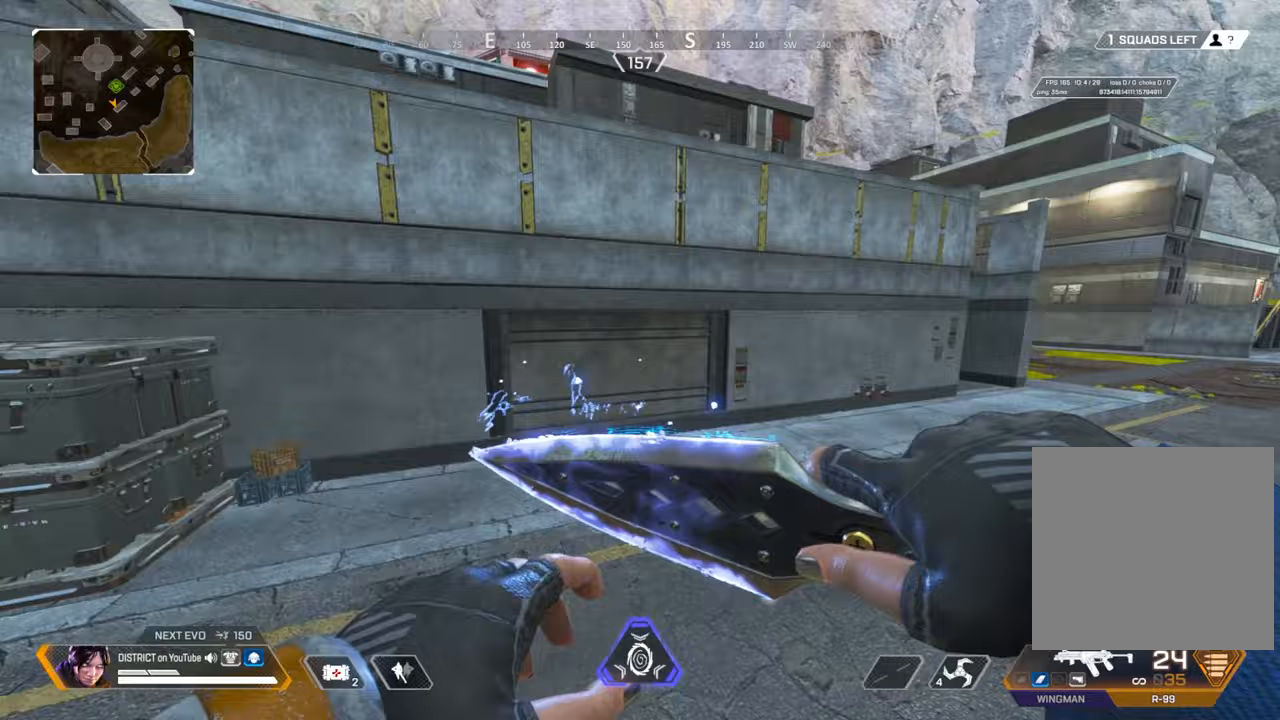
{"buttons": ["Y"], "left_stick": "up", "right_stick": "center", "events": [[183, "left_stick", "up"], [450, "Y", "down"]]}
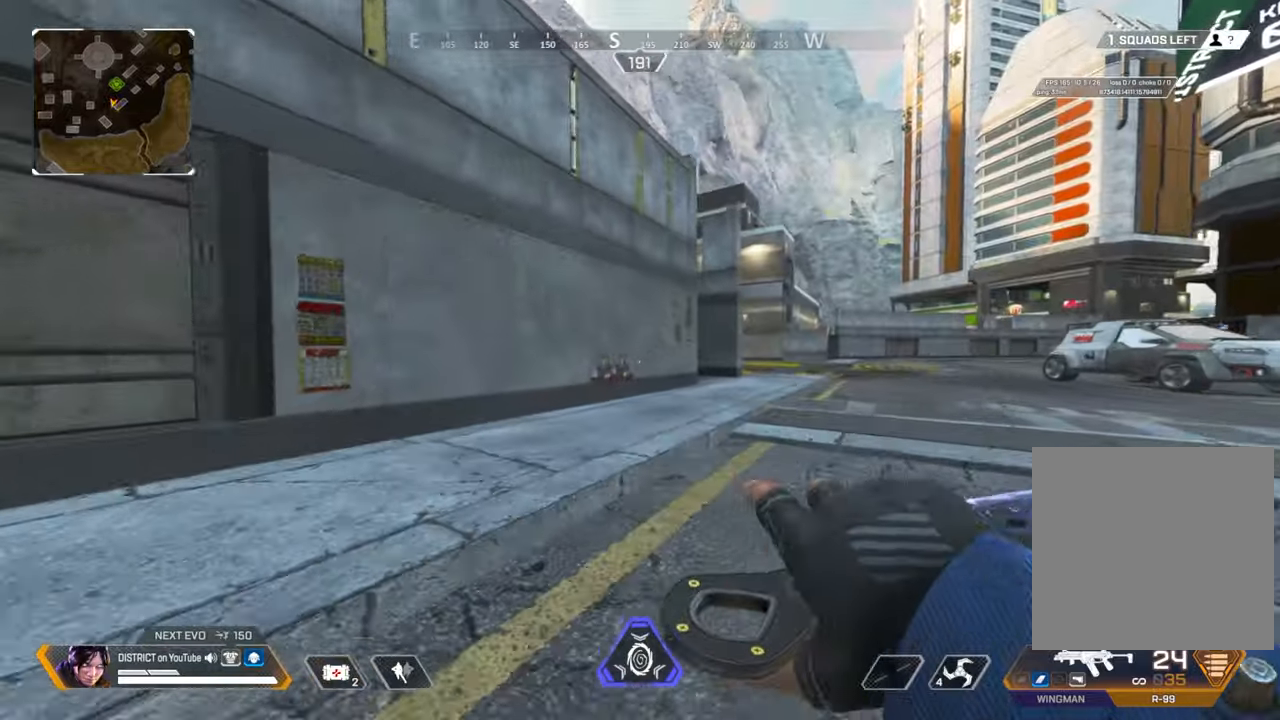
{"buttons": [], "left_stick": "right", "right_stick": "center", "events": [[50, "left_stick", "up-left"], [167, "left_stick", "left"], [233, "A", "down"], [317, "left_stick", "up"], [333, "A", "up"], [333, "right_stick", "left"], [367, "Y", "up"], [367, "left_stick", "right"], [483, "right_stick", "center"]]}
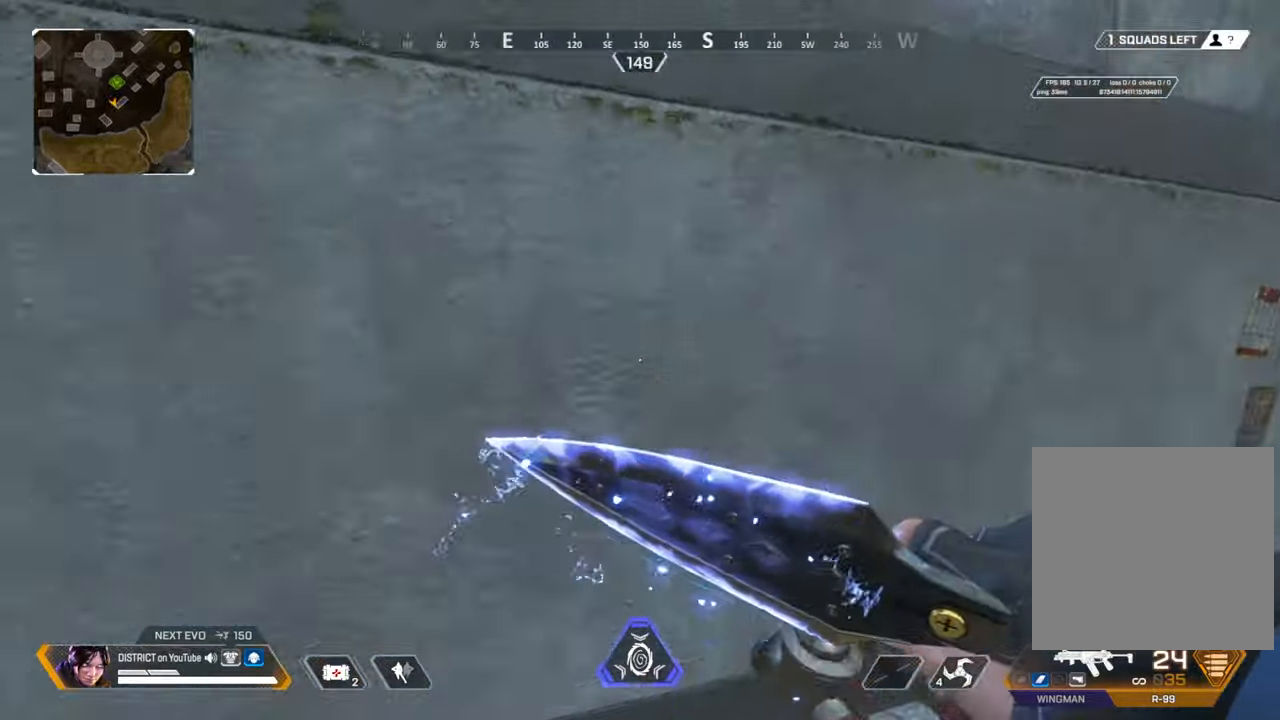
{"buttons": ["A", "L3"], "left_stick": "right", "right_stick": "right", "events": [[117, "right_stick", "right"], [150, "A", "down"], [183, "L3", "down"]]}
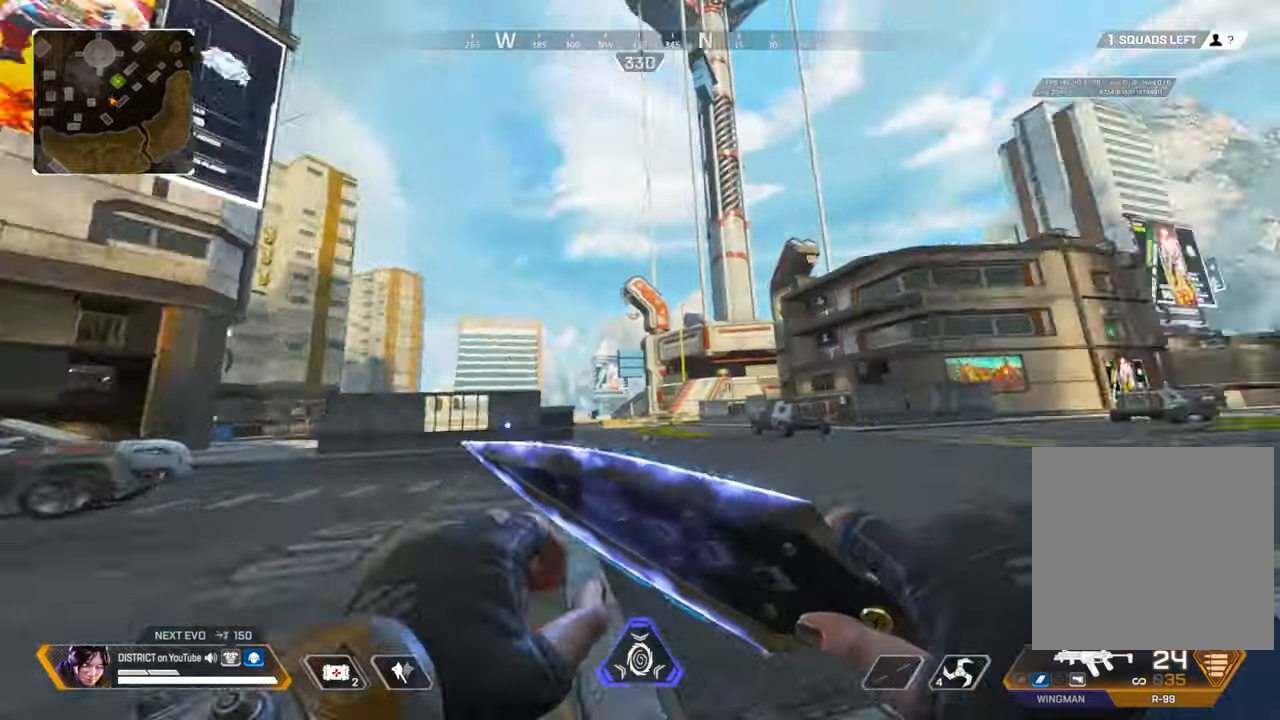
{"buttons": [], "left_stick": "left", "right_stick": "center", "events": [[50, "L3", "up"], [100, "A", "up"], [100, "right_stick", "center"], [300, "left_stick", "left"]]}
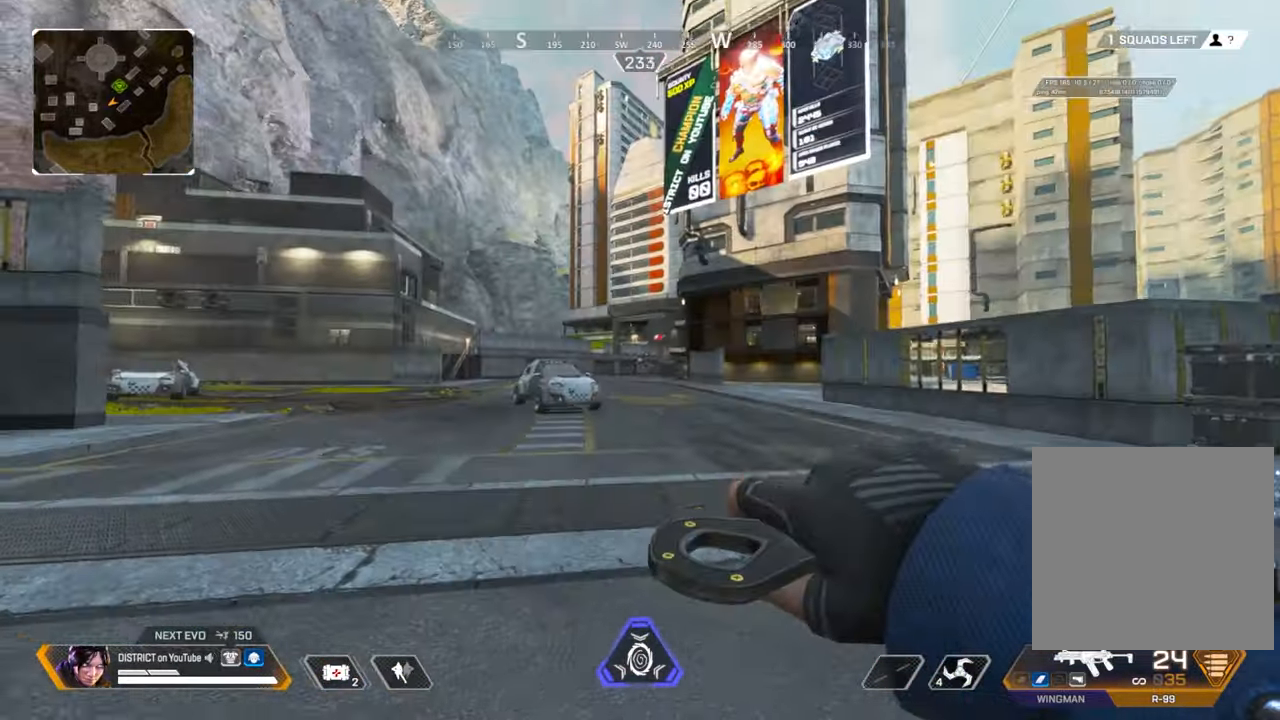
{"buttons": ["DPAD_LEFT"], "left_stick": "up", "right_stick": "center", "events": [[33, "left_stick", "up"], [167, "A", "down"], [167, "right_stick", "left"], [217, "left_stick", "left"], [250, "right_stick", "center"], [300, "A", "up"], [433, "left_stick", "up"], [467, "DPAD_LEFT", "down"]]}
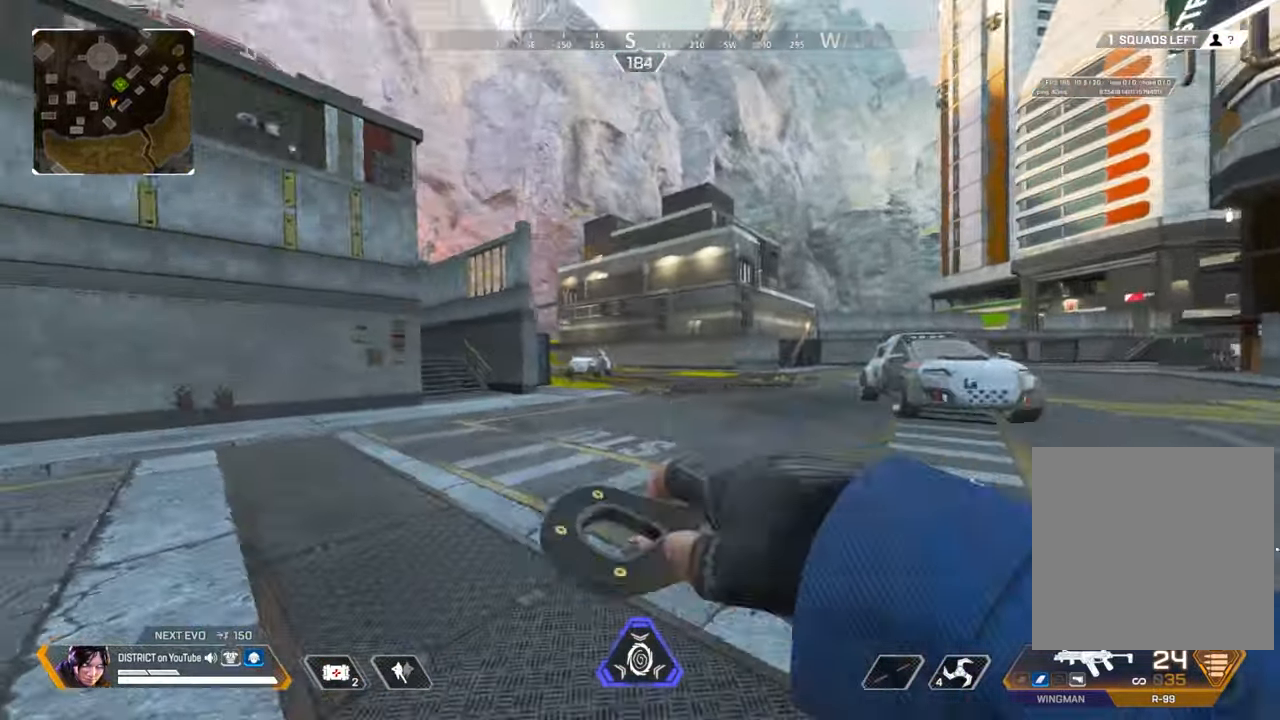
{"buttons": [], "left_stick": "up", "right_stick": "center", "events": [[67, "DPAD_LEFT", "up"], [167, "DPAD_LEFT", "down"], [283, "DPAD_LEFT", "up"], [400, "DPAD_LEFT", "down"], [483, "DPAD_LEFT", "up"]]}
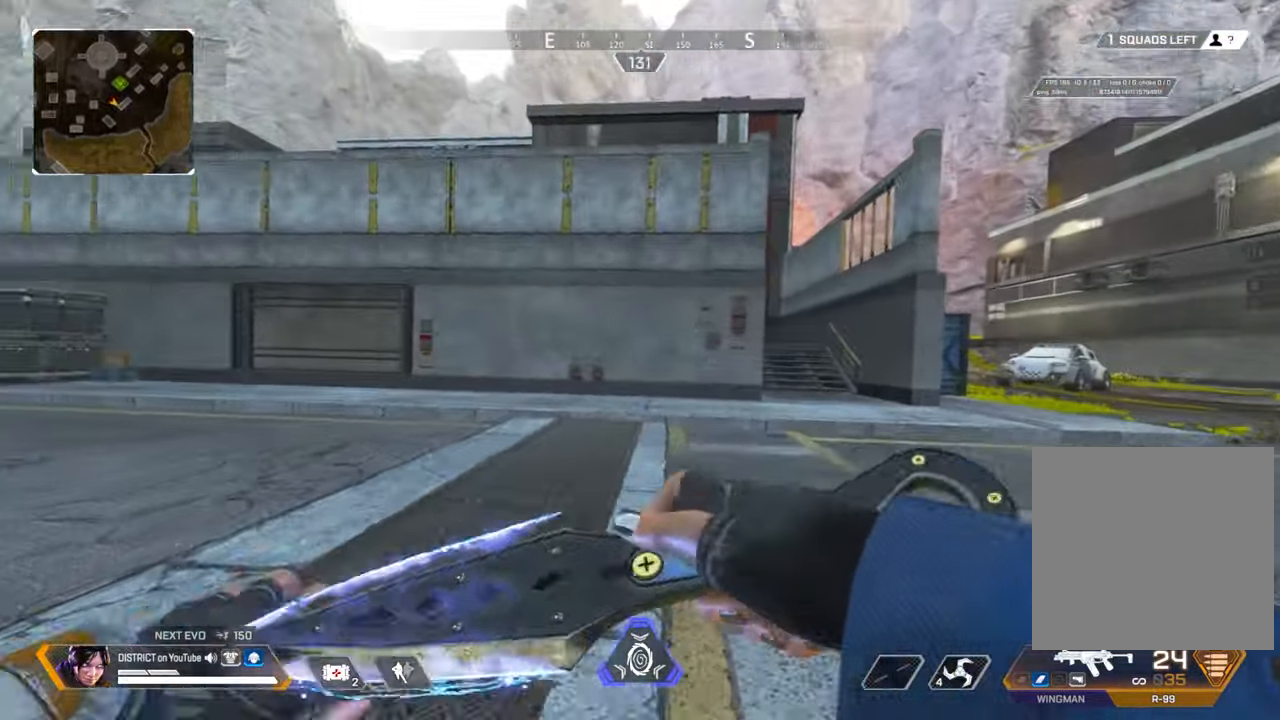
{"buttons": ["DPAD_LEFT"], "left_stick": "up", "right_stick": "center", "events": [[67, "DPAD_LEFT", "down"], [167, "DPAD_LEFT", "up"], [267, "DPAD_LEFT", "down"], [367, "DPAD_LEFT", "up"], [483, "DPAD_LEFT", "down"]]}
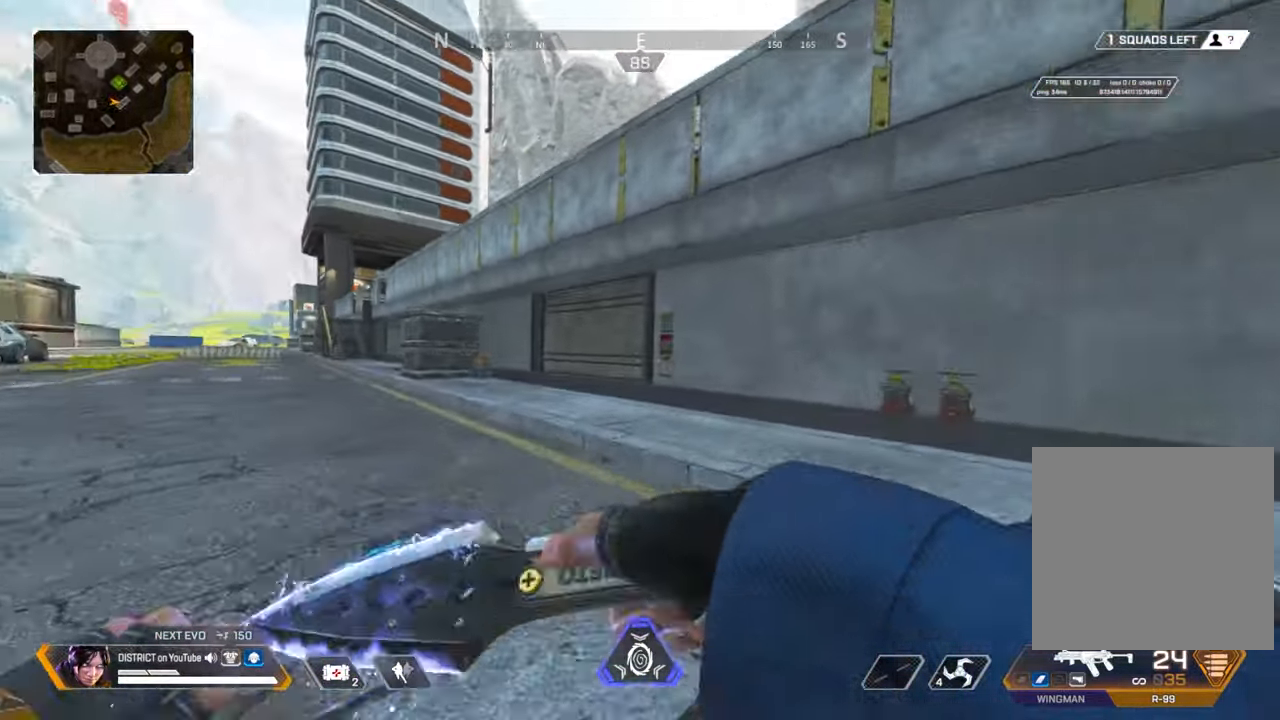
{"buttons": ["A", "Y"], "left_stick": "up", "right_stick": "center", "events": [[50, "DPAD_LEFT", "up"], [117, "DPAD_LEFT", "down"], [150, "Y", "down"], [233, "DPAD_LEFT", "up"], [483, "A", "down"]]}
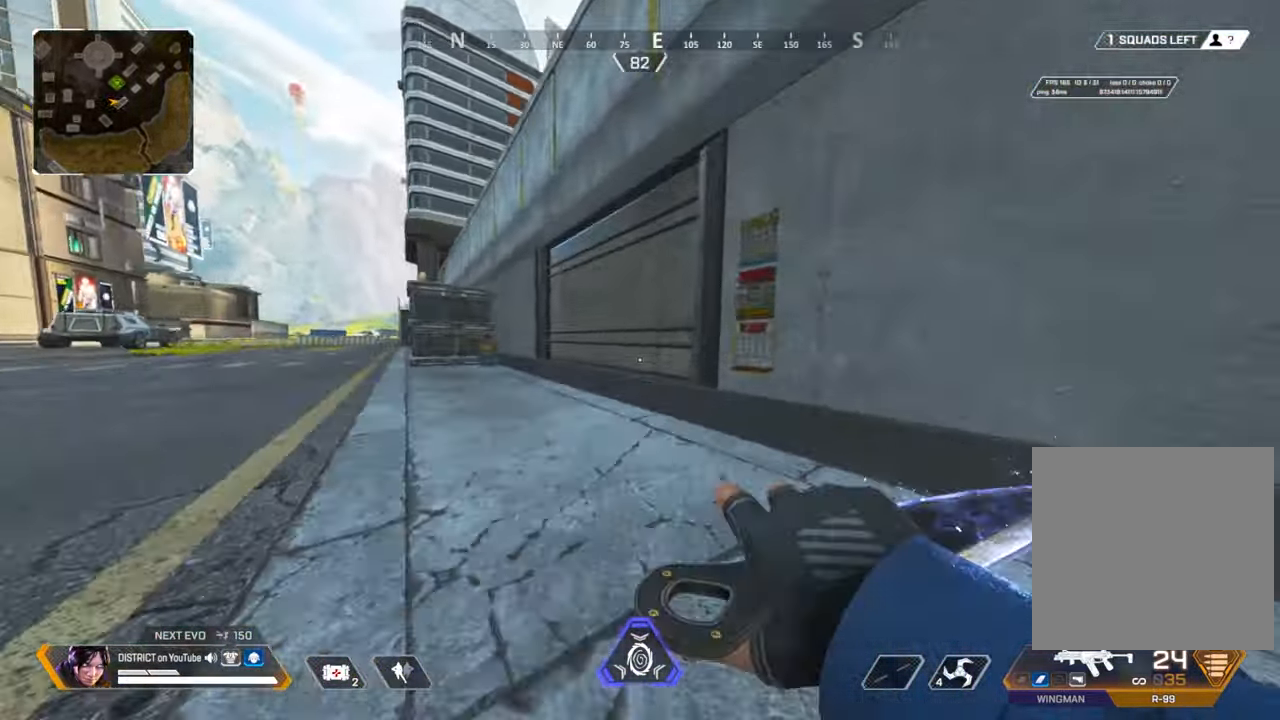
{"buttons": ["A"], "left_stick": "up-left", "right_stick": "left", "events": [[17, "left_stick", "left"], [83, "Y", "up"], [100, "A", "up"], [483, "A", "down"], [483, "left_stick", "up-left"], [483, "right_stick", "left"]]}
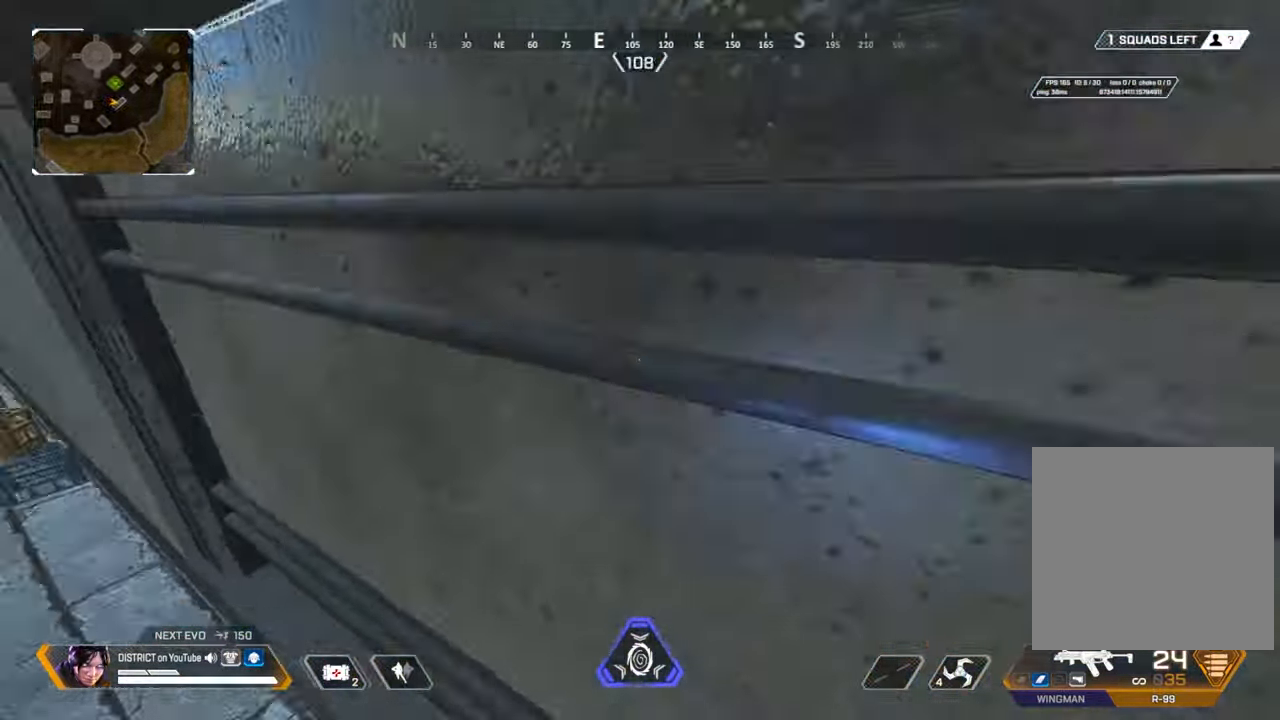
{"buttons": [], "left_stick": "up-left", "right_stick": "center", "events": [[17, "left_stick", "up"], [50, "L3", "down"], [150, "right_stick", "center"], [267, "A", "up"], [267, "L3", "up"], [450, "left_stick", "up-left"]]}
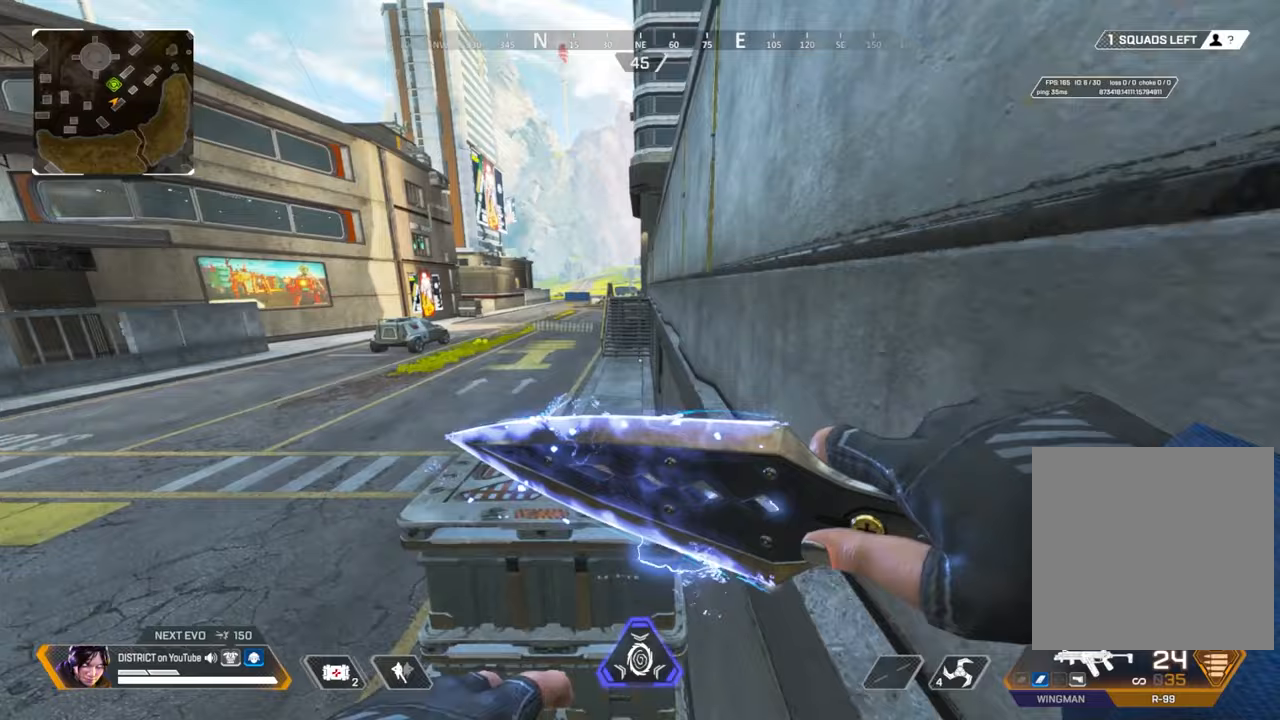
{"buttons": [], "left_stick": "center", "right_stick": "center", "events": [[83, "left_stick", "up"], [367, "left_stick", "center"]]}